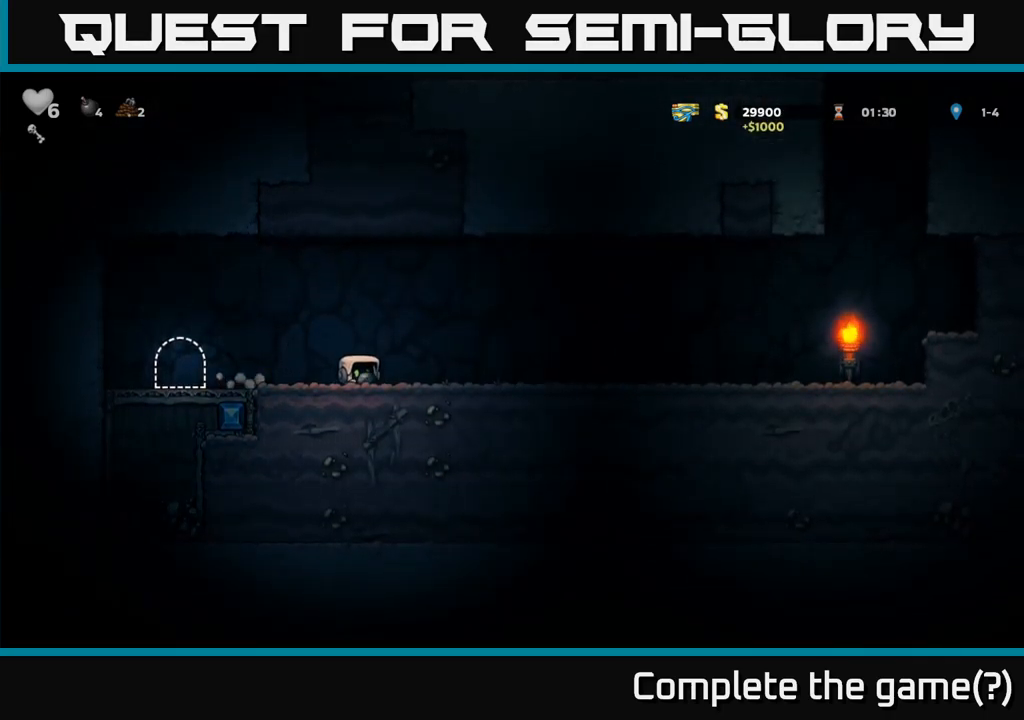
Gameplay with a controller (Xbox layout); each line is a JSON object with the inputs held at the frame after it (dt_ms = milliseconds from this image to that frame). "events" lists button and stick changes between this image and that frame as [ms after this image, input, new state], when the widget could be followed in between. Not read: right_stick.
{"dt_ms": 500, "buttons": [], "left_stick": "left", "events": [[150, "left_stick", "down-left"], [317, "left_stick", "left"]]}
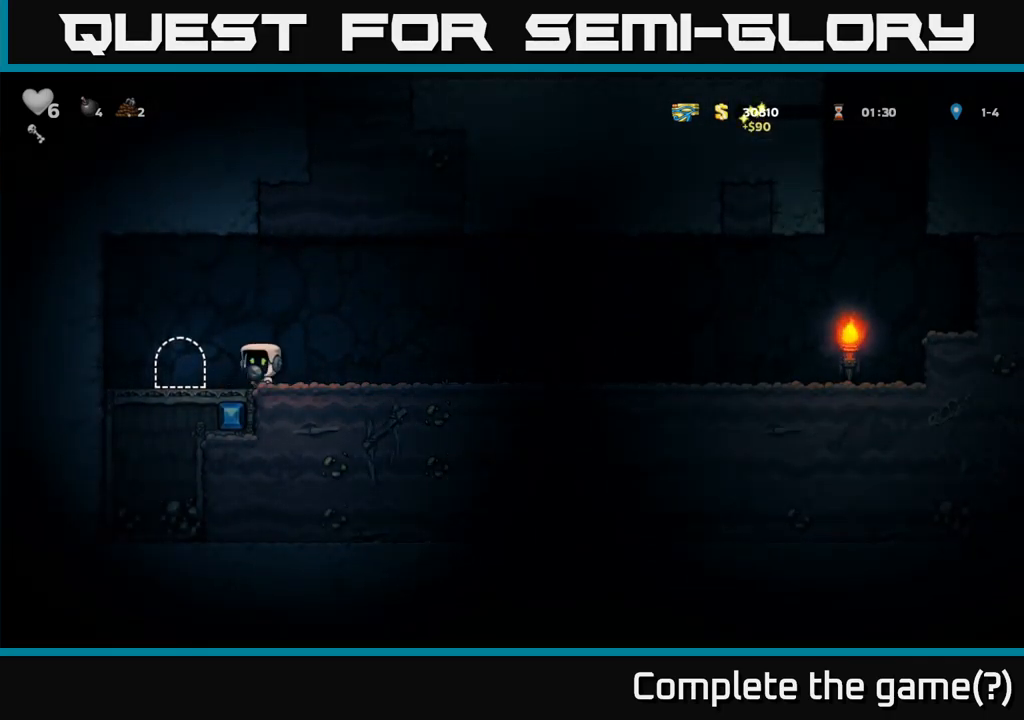
{"dt_ms": 500, "buttons": [], "left_stick": "center", "events": [[183, "left_stick", "center"], [200, "L2", "down"], [233, "left_stick", "up-left"], [300, "L2", "up"], [300, "left_stick", "center"], [417, "L2", "down"], [500, "L2", "up"]]}
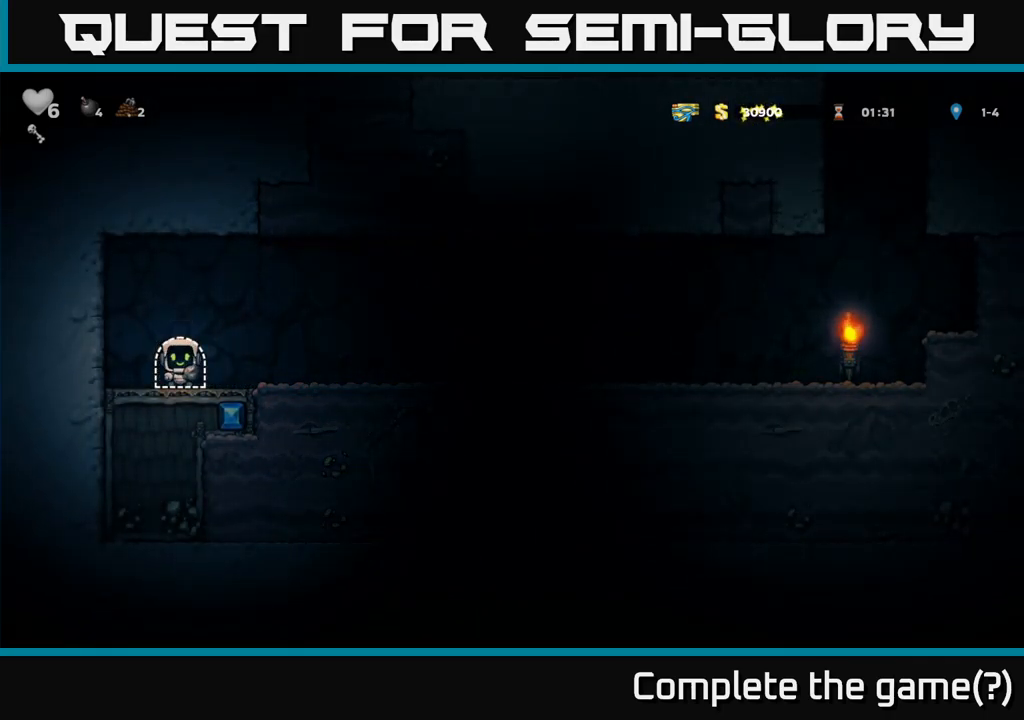
{"dt_ms": 500, "buttons": [], "left_stick": "center", "events": [[67, "L2", "down"], [167, "L2", "up"]]}
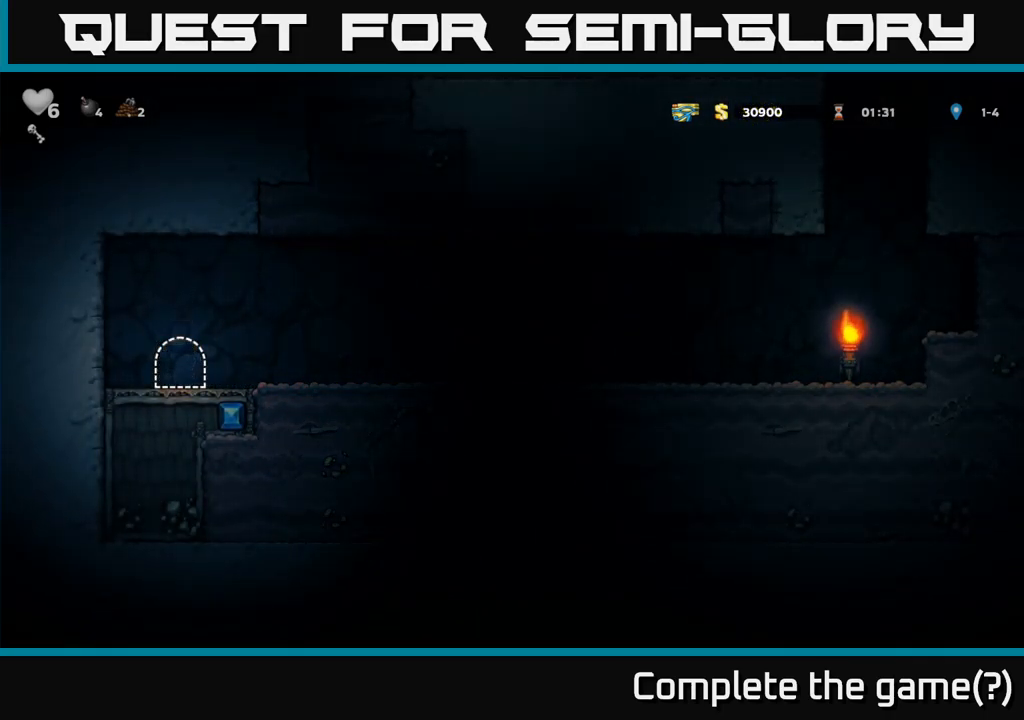
{"dt_ms": 500, "buttons": [], "left_stick": "center", "events": []}
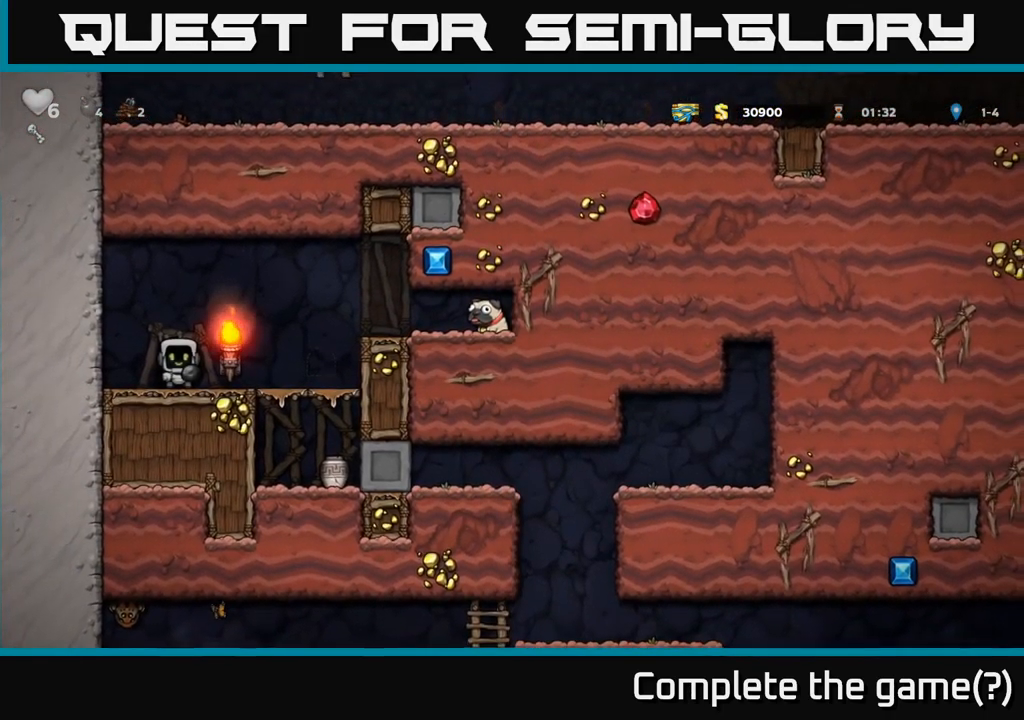
{"dt_ms": 500, "buttons": [], "left_stick": "center", "events": []}
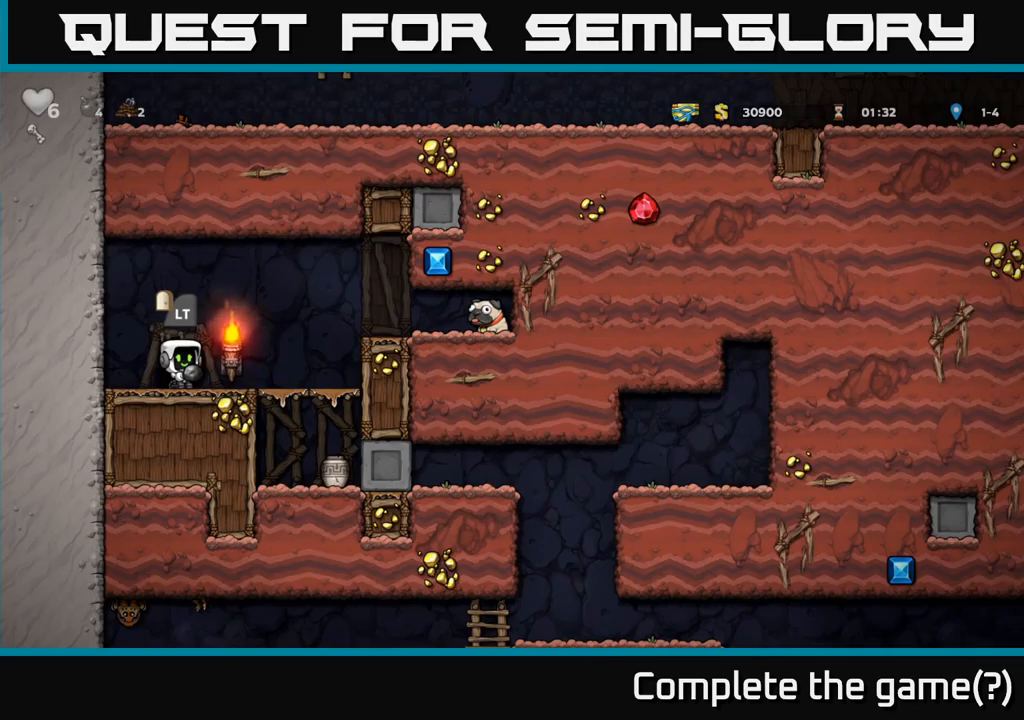
{"dt_ms": 500, "buttons": [], "left_stick": "left"}
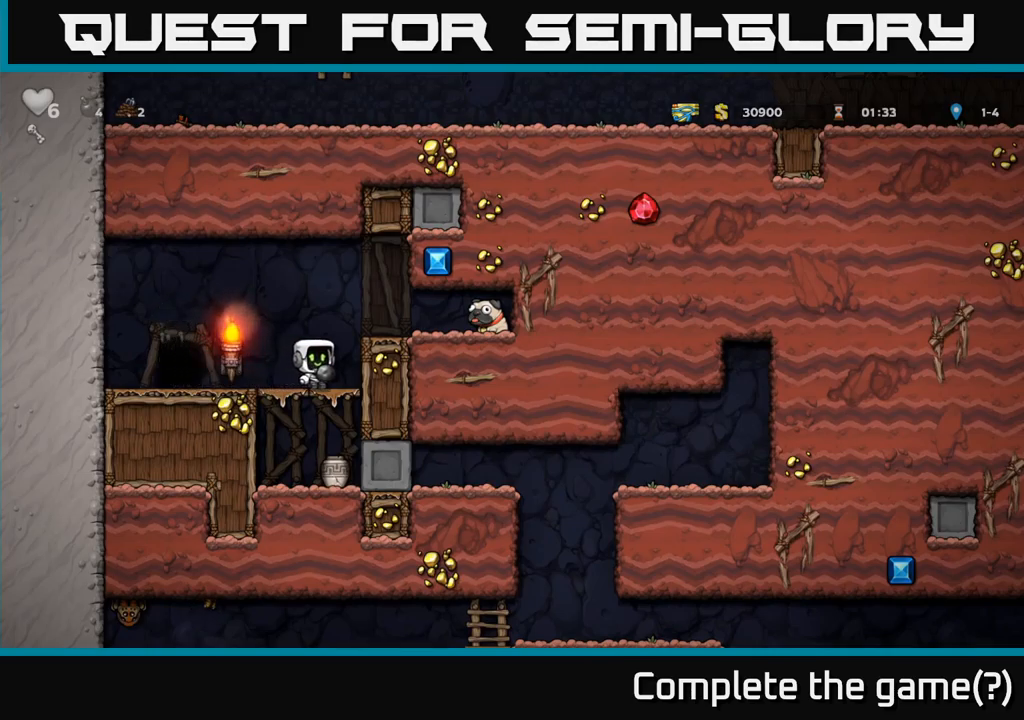
{"dt_ms": 500, "buttons": [], "left_stick": "down-left"}
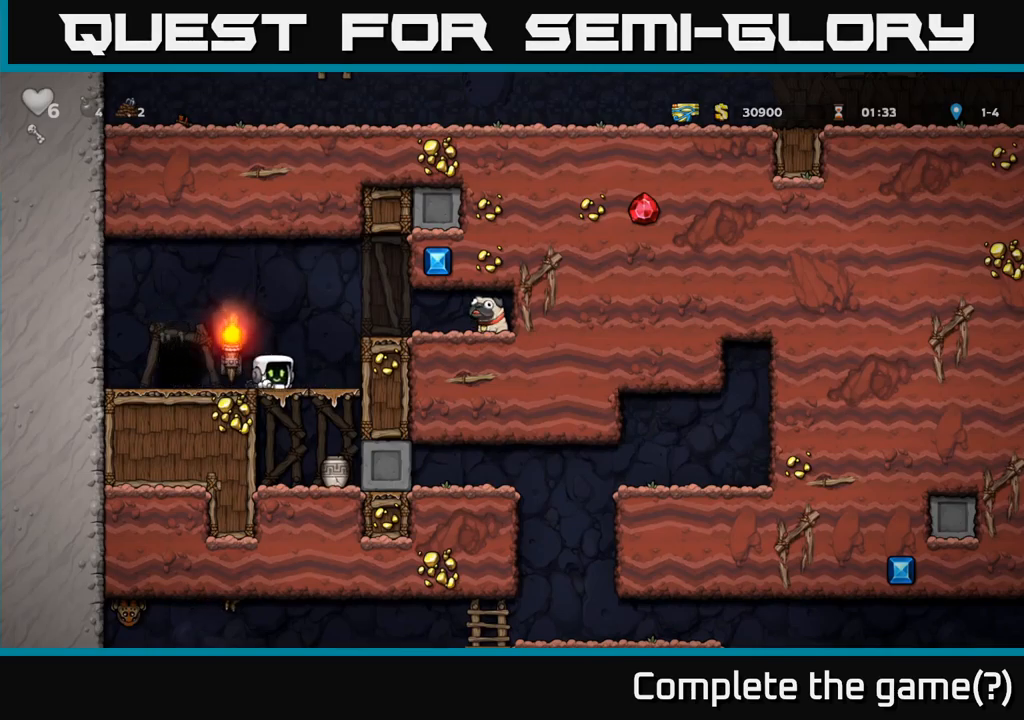
{"dt_ms": 1000, "buttons": ["X"], "left_stick": "down"}
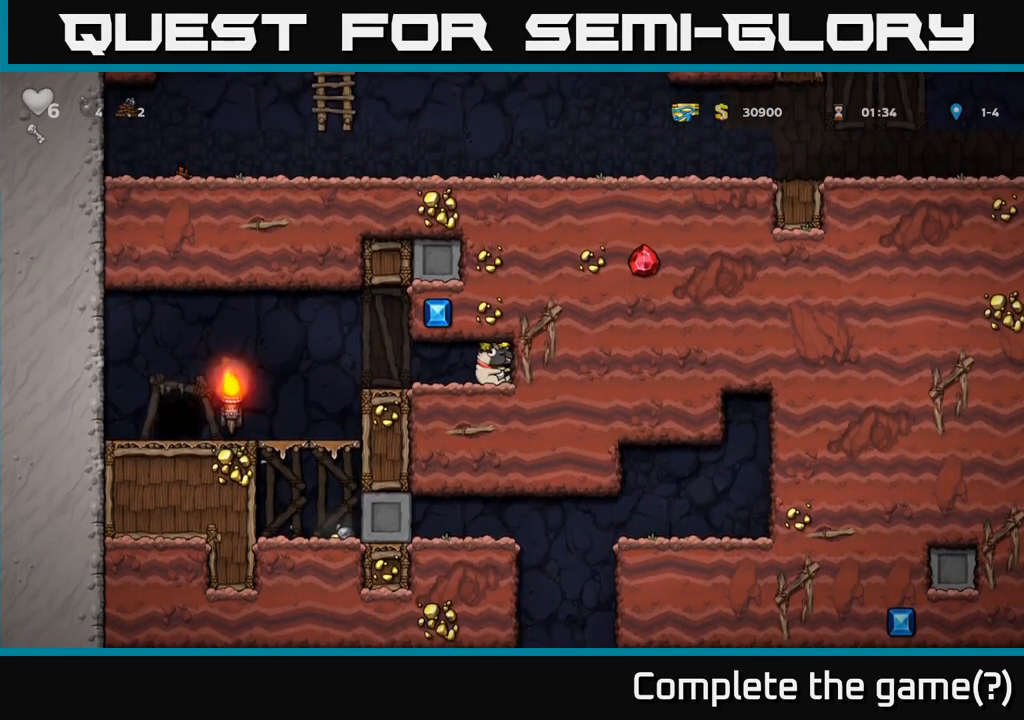
{"dt_ms": 500, "buttons": [], "left_stick": "center", "events": [[17, "left_stick", "left"], [34, "X", "up"], [334, "left_stick", "up-left"], [467, "left_stick", "center"]]}
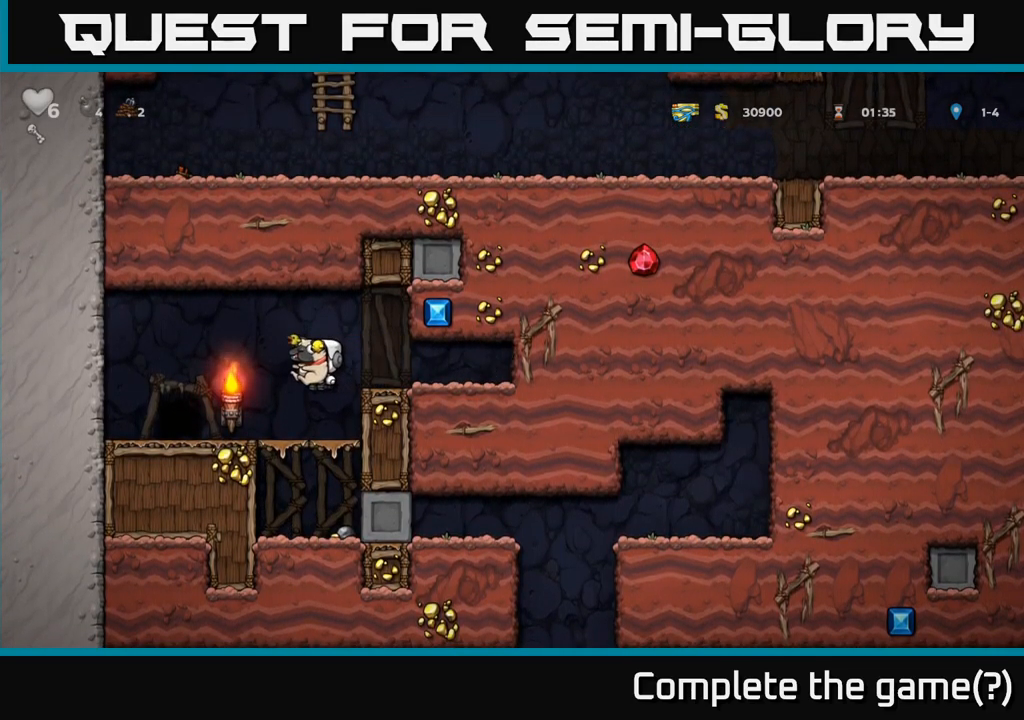
{"dt_ms": 500, "buttons": [], "left_stick": "center", "events": [[117, "left_stick", "down"], [184, "left_stick", "down-left"], [317, "A", "down"], [400, "A", "up"], [484, "left_stick", "center"]]}
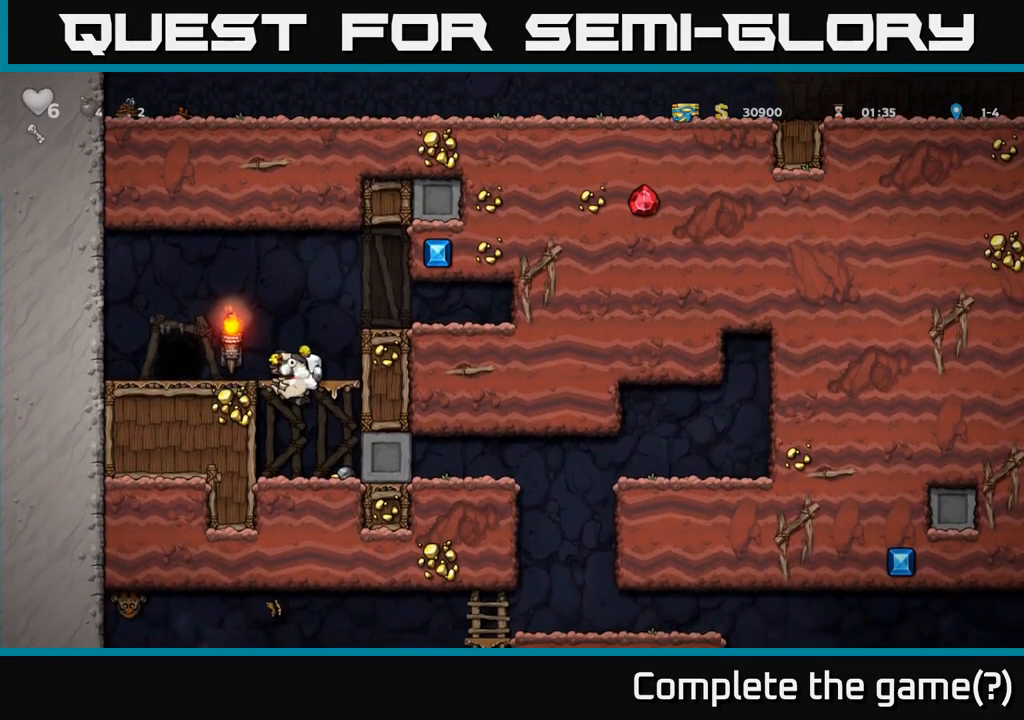
{"dt_ms": 1000, "buttons": [], "left_stick": "right"}